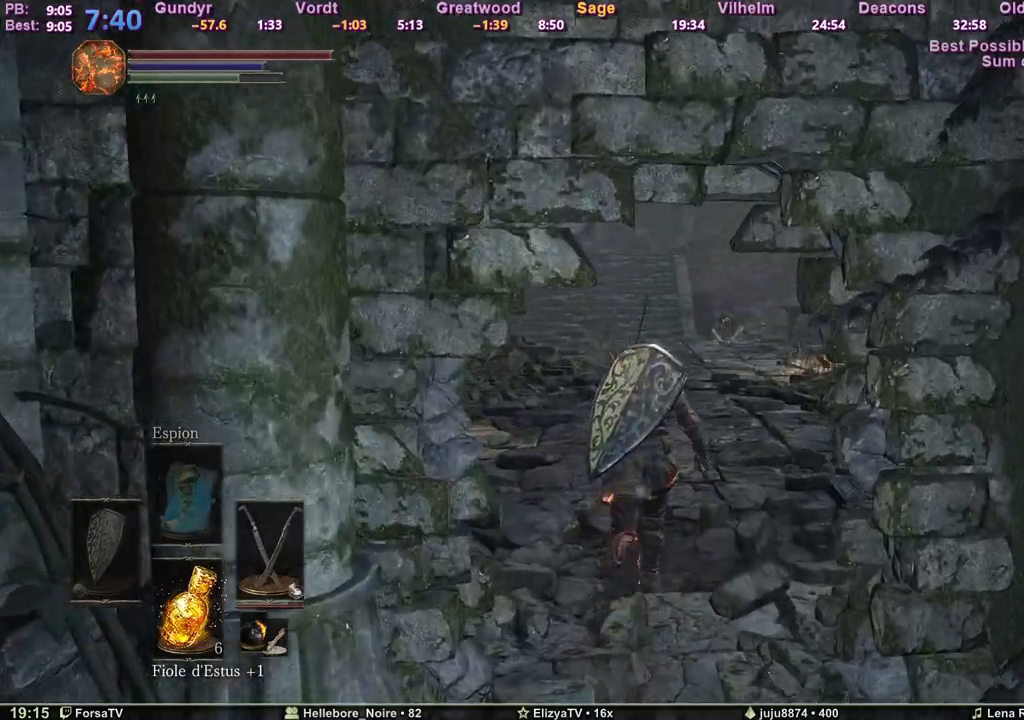
Gameplay with keyboard; each line is a JSON object with the keys held at the frame after it. "events" lists presses ("down") and releases ("up") of "1", "2", "3", "4", "5", "6", "a", "c", "ctrl", "d", "e", "escape", "f", "g", "k", "l", "m1", "m2", "m3", "m4", "q", "r", "right", "s", "shift", "space", "tab" and "z" between this image and that frame as [ms after this image, input, new state], when the widget could be followed in between. No other keys are recorded. Mouse input is not recorded. Key names are as the overlay labels them; some are game actions (e.g. jump) rather than physical keys. Not read: other_keys.
{"keys": ["space", "z"], "events": []}
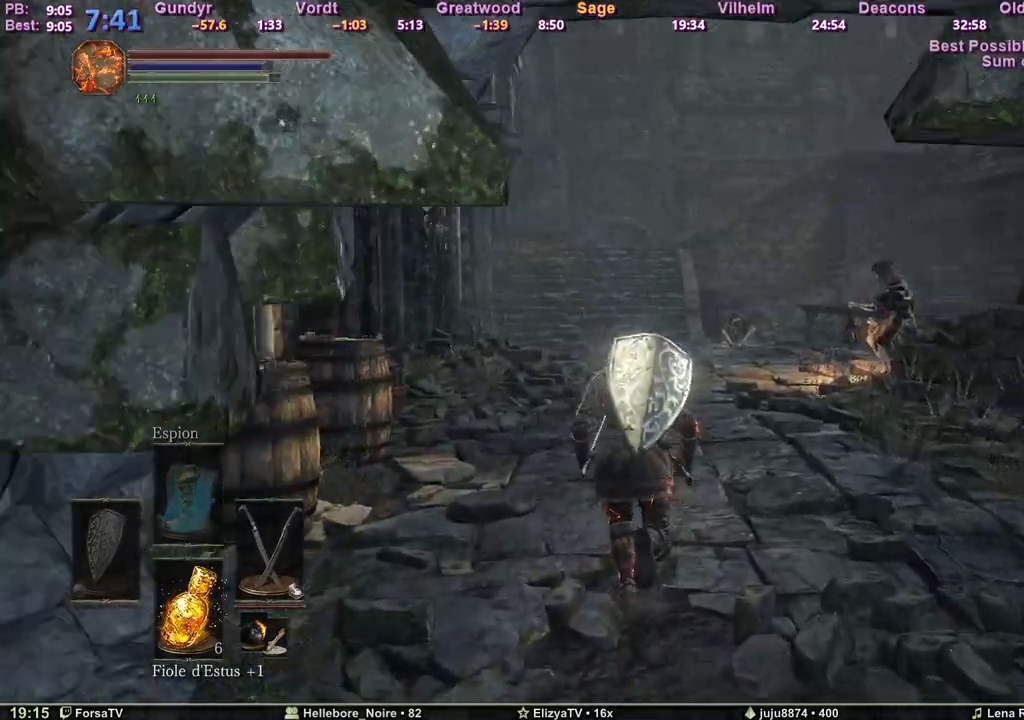
{"keys": ["2", "space", "z"], "events": [[67, "escape", "down"], [100, "e", "down"], [150, "escape", "up"], [250, "e", "up"], [483, "2", "down"]]}
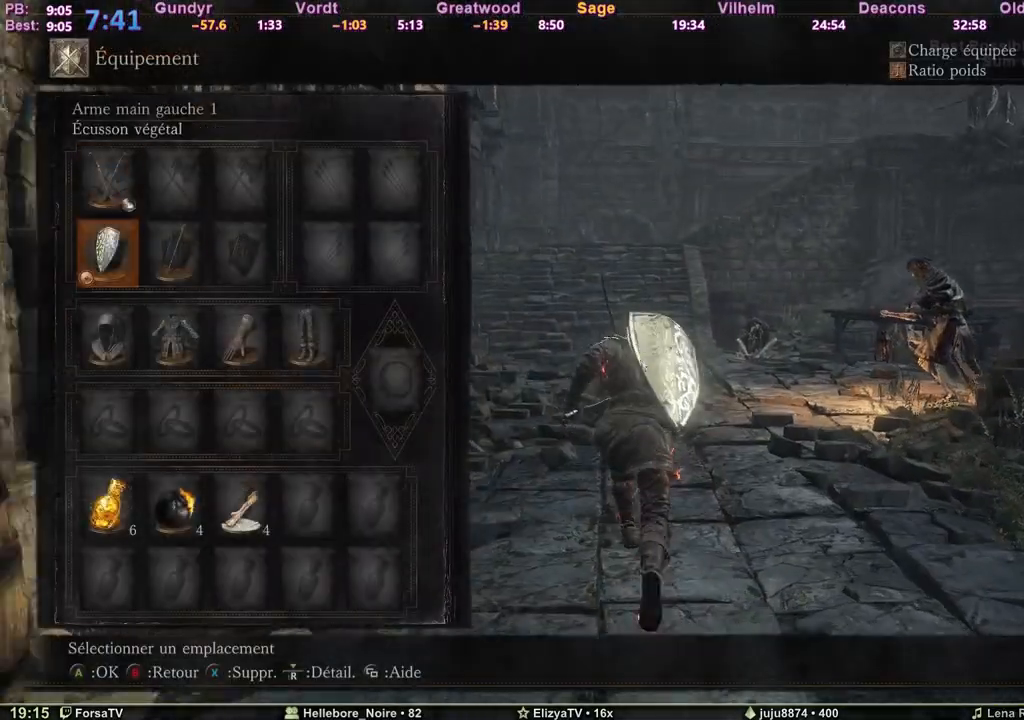
{"keys": ["space", "z"], "events": [[33, "3", "down"], [67, "2", "up"], [117, "e", "down"], [167, "3", "up"], [217, "e", "up"]]}
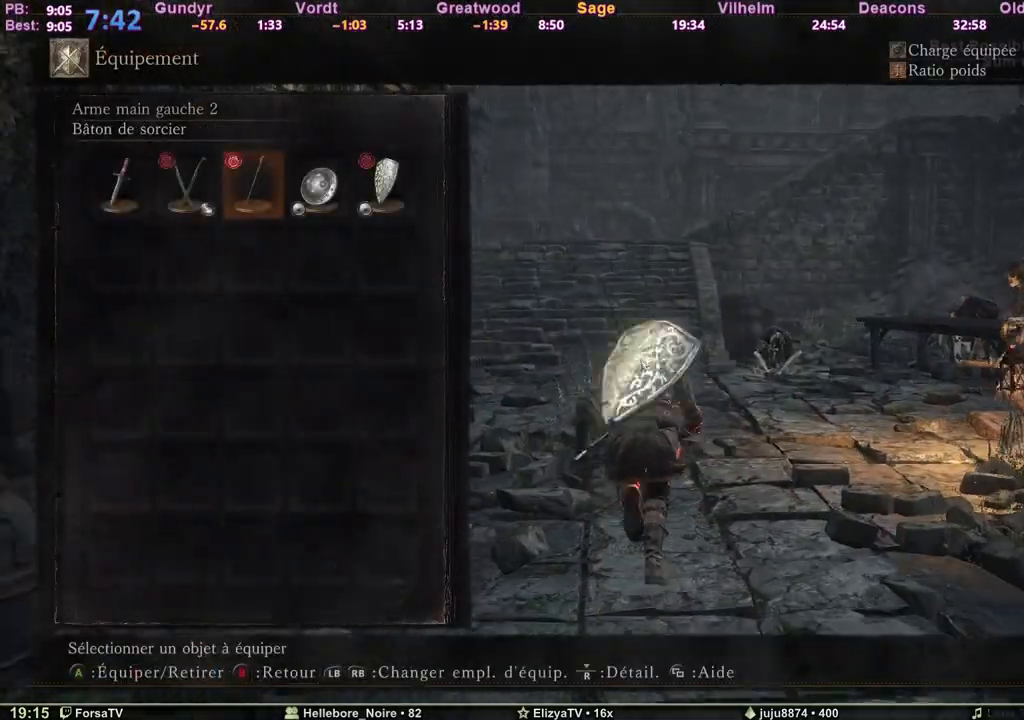
{"keys": ["space", "z"], "events": [[183, "3", "down"], [233, "3", "up"], [283, "e", "down"], [317, "a", "down"], [367, "e", "up"], [467, "a", "up"]]}
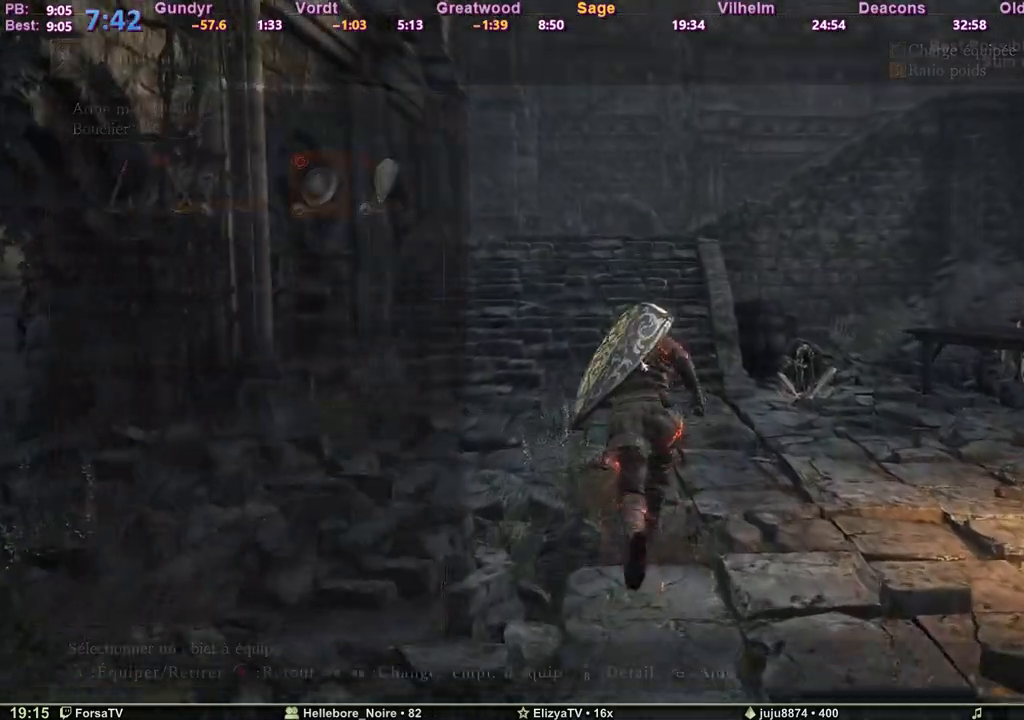
{"keys": ["space", "z"], "events": []}
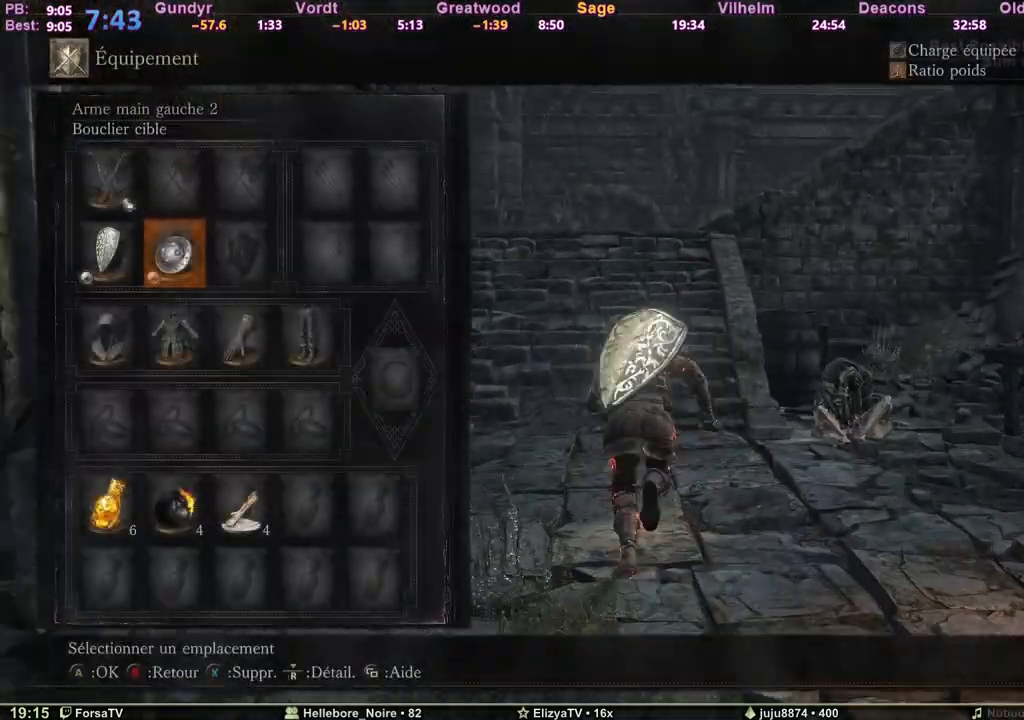
{"keys": ["space", "z"], "events": [[67, "escape", "down"], [167, "escape", "up"]]}
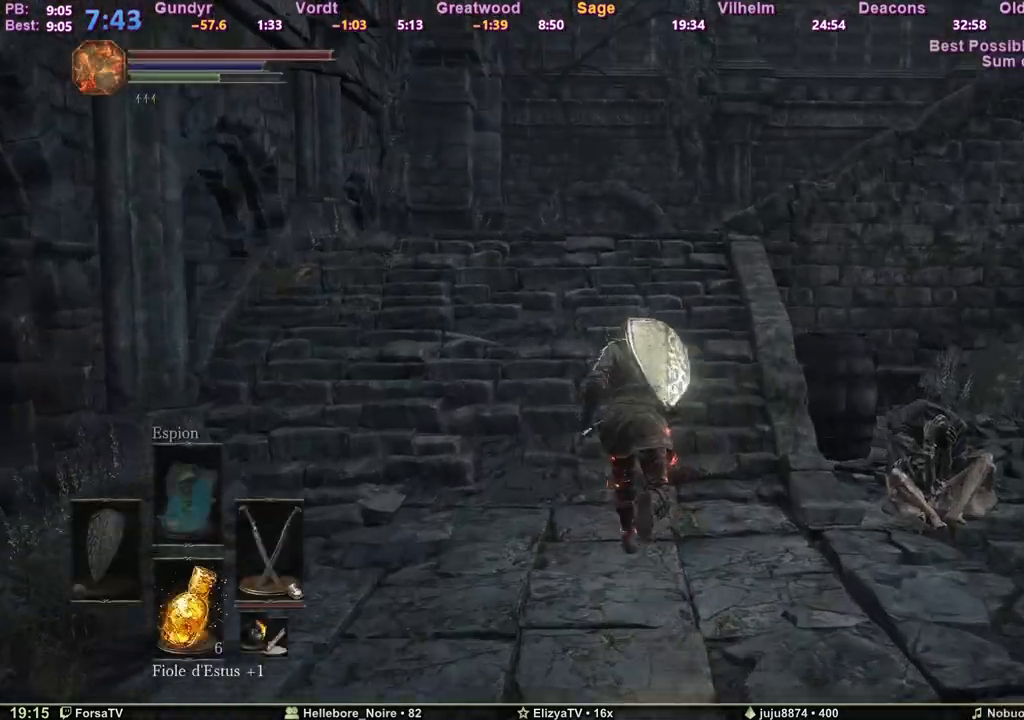
{"keys": ["space", "z"], "events": []}
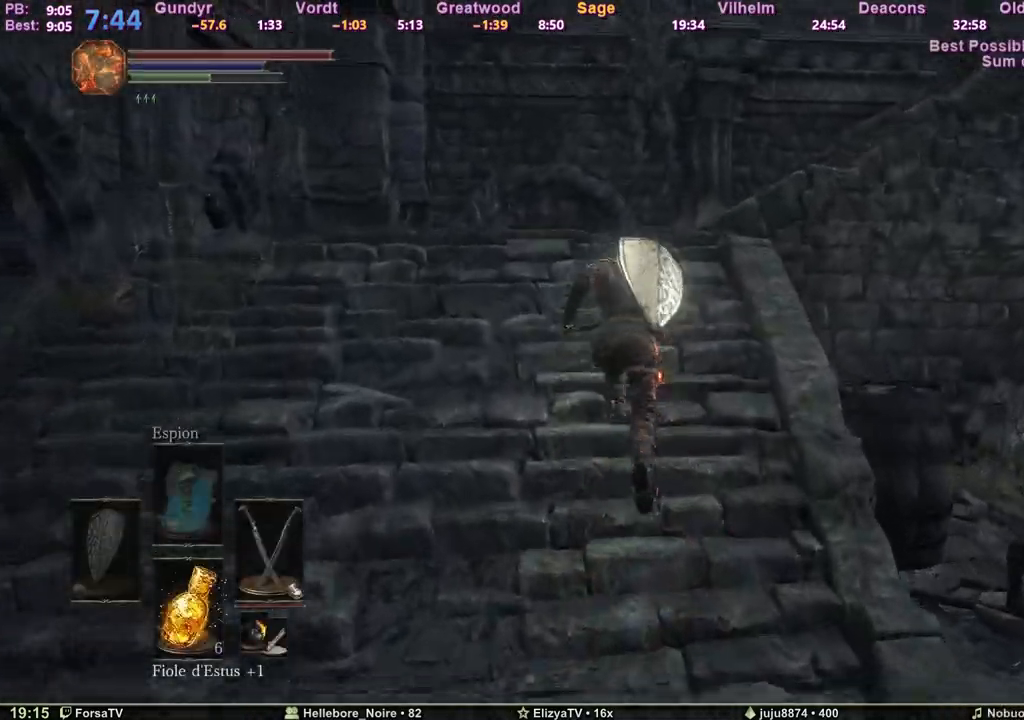
{"keys": ["z"], "events": [[433, "space", "up"]]}
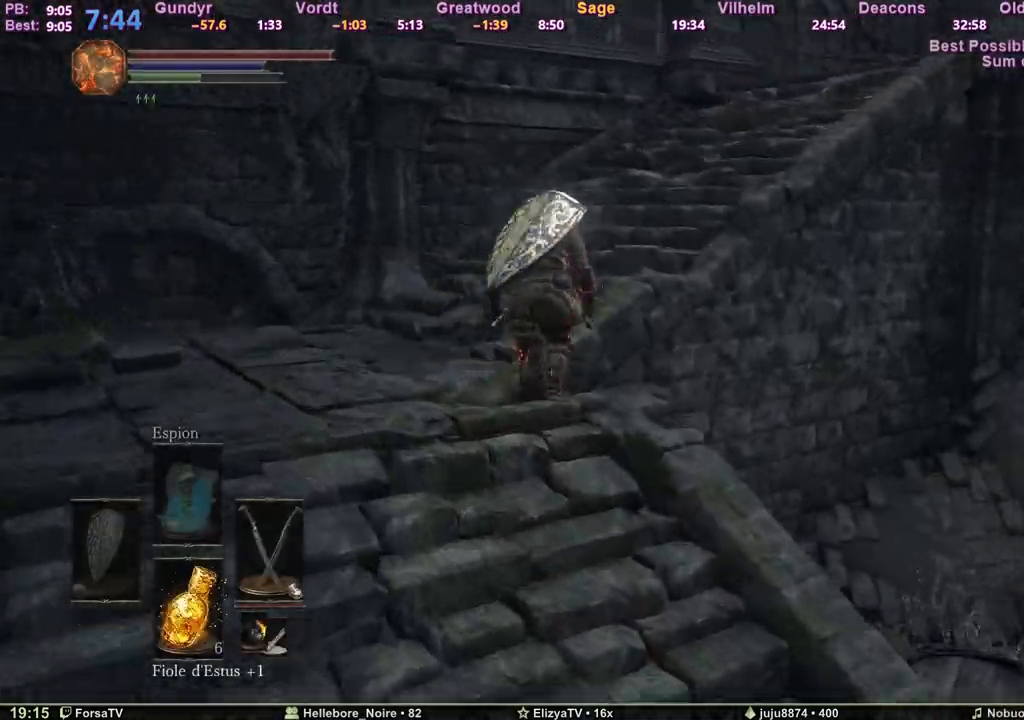
{"keys": ["z"], "events": []}
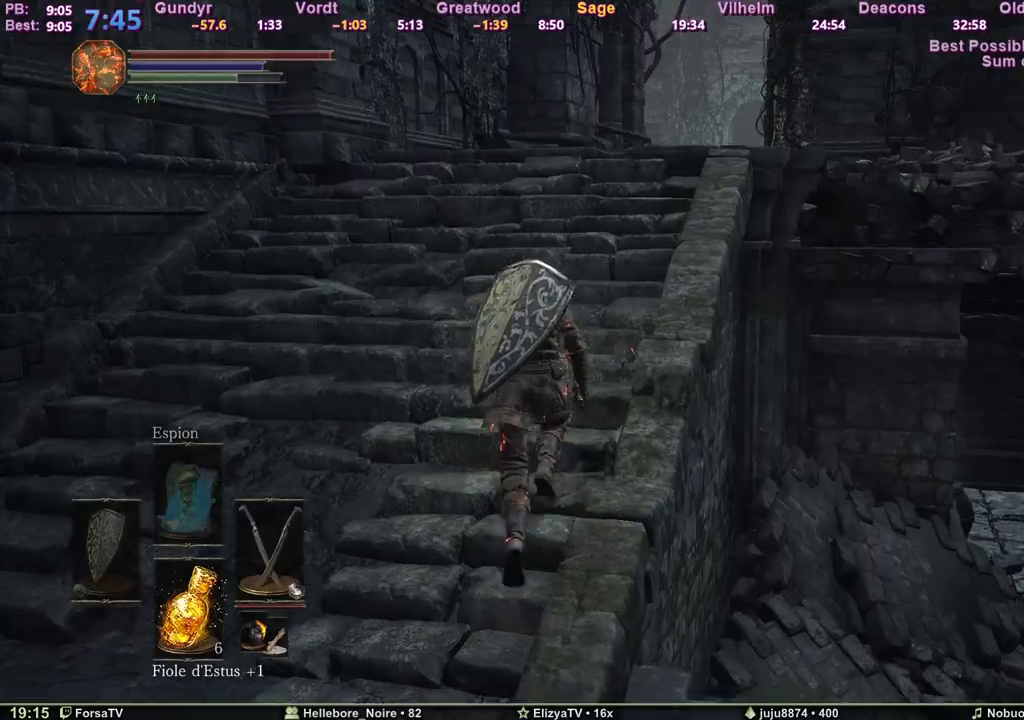
{"keys": ["space", "z"], "events": [[50, "space", "down"]]}
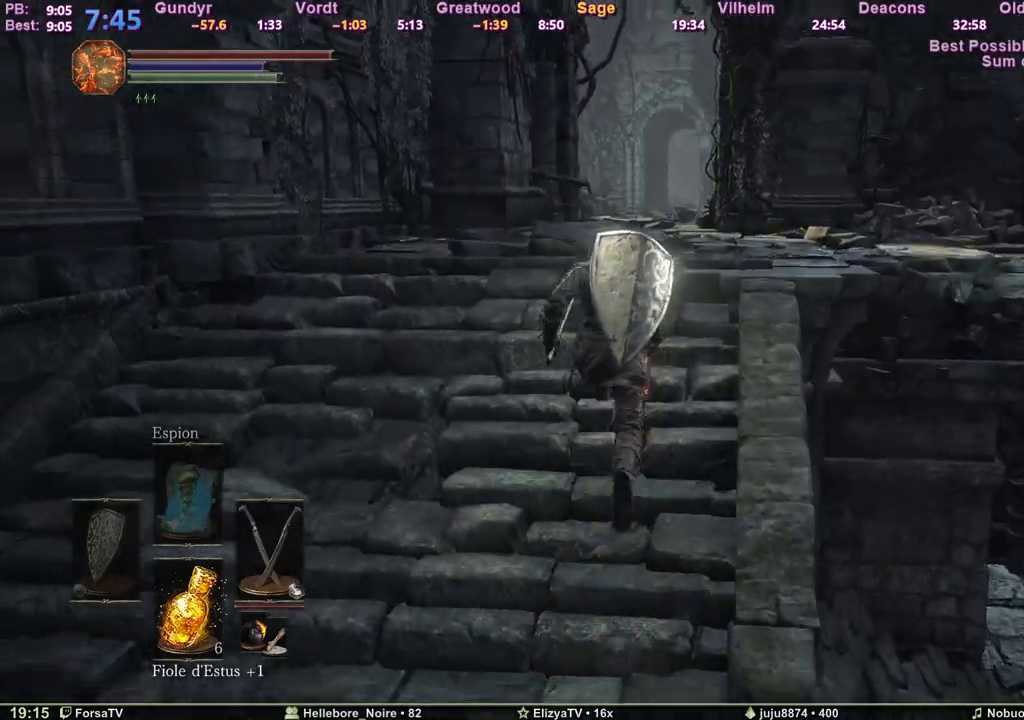
{"keys": ["space", "z"], "events": []}
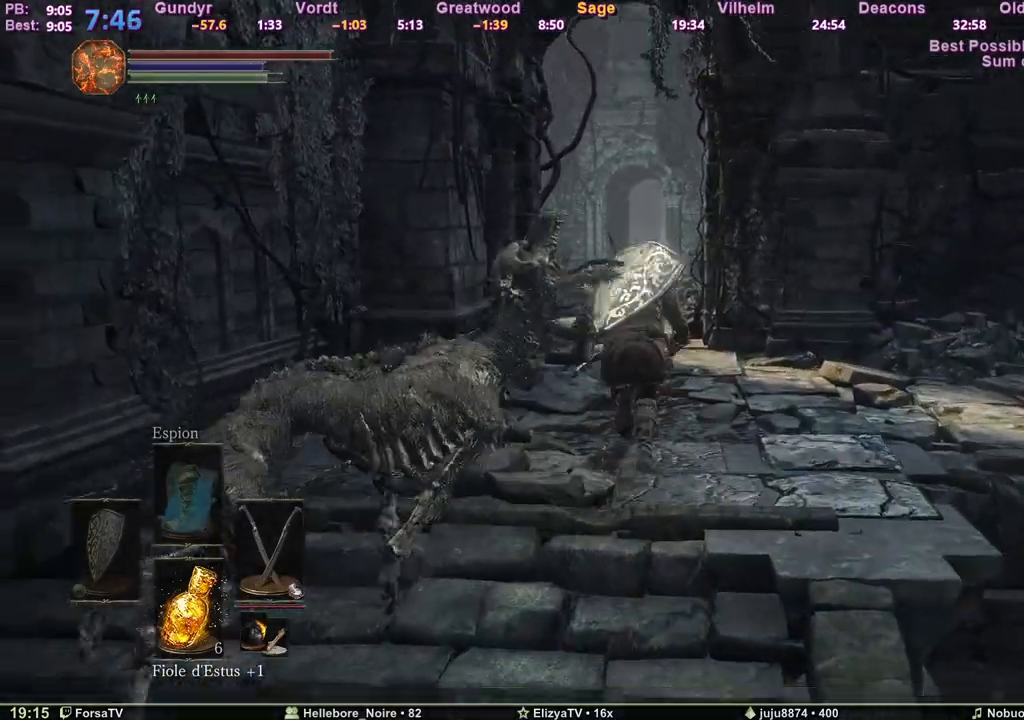
{"keys": ["space", "z"], "events": [[67, "escape", "down"], [167, "e", "down"], [167, "escape", "up"], [267, "e", "up"]]}
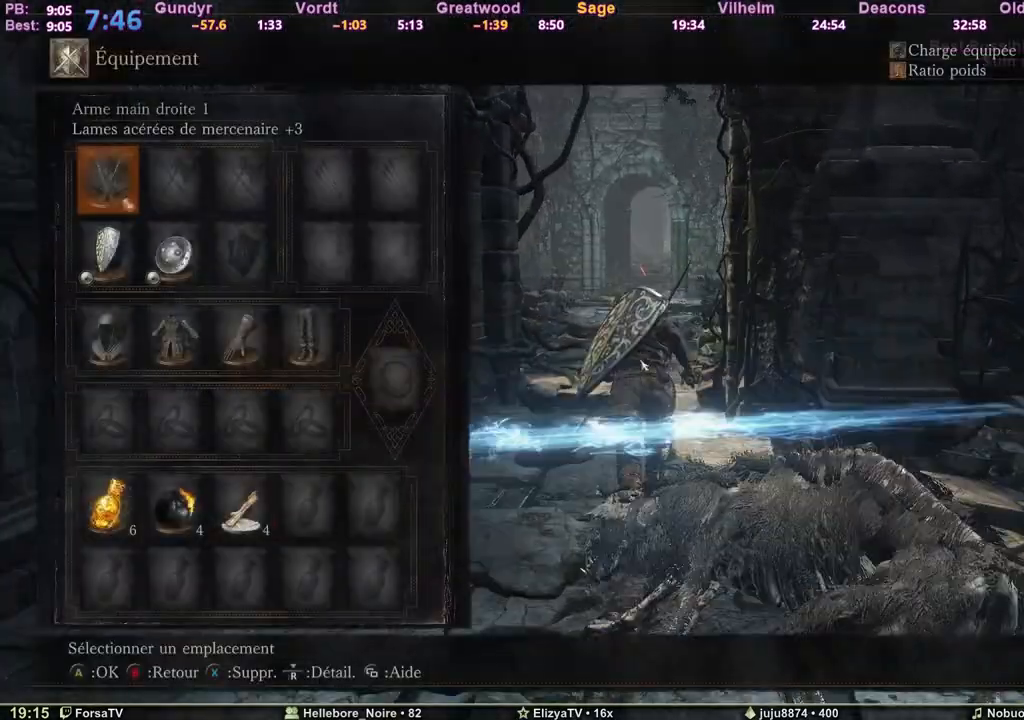
{"keys": ["space", "z"], "events": [[83, "5", "down"], [183, "5", "up"], [233, "e", "down"], [367, "e", "up"]]}
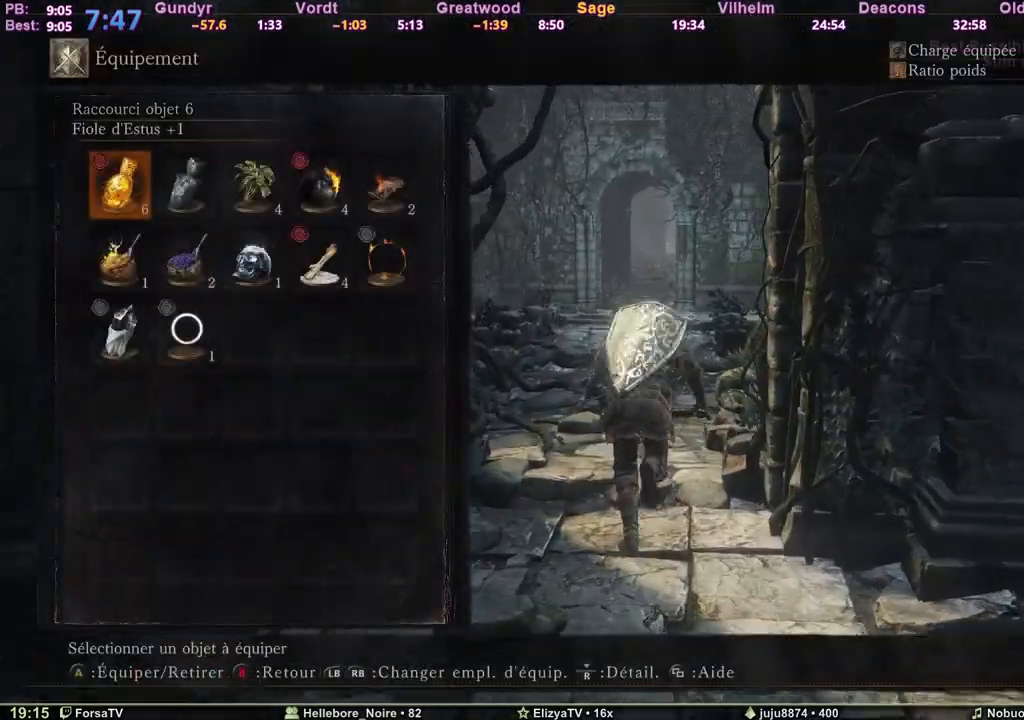
{"keys": ["space", "z"], "events": []}
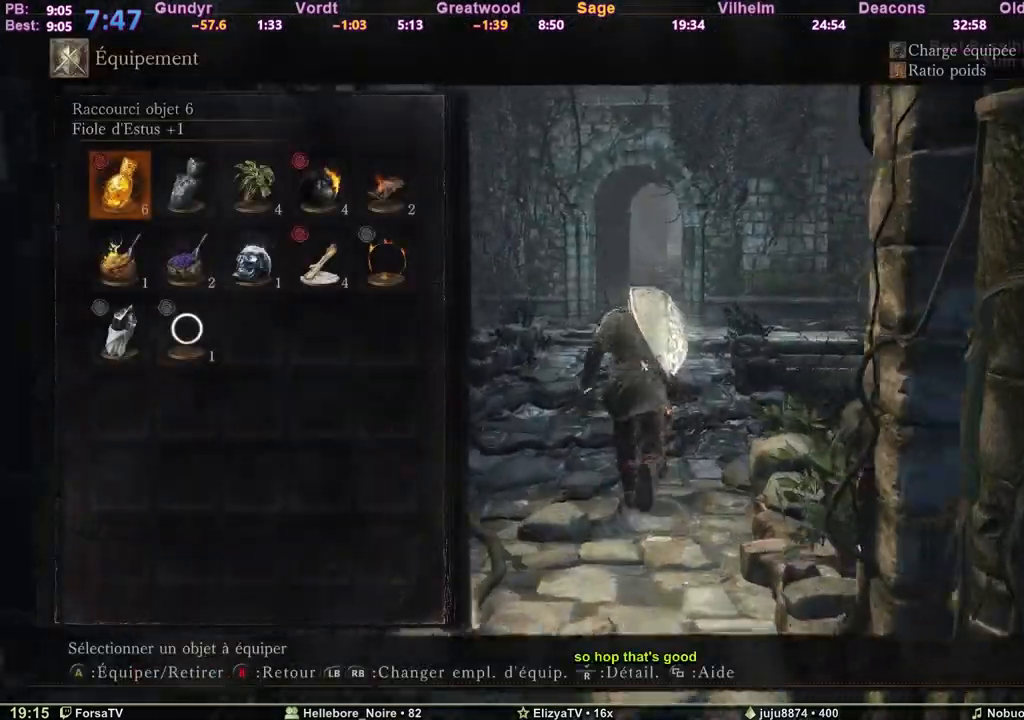
{"keys": ["e", "space", "z"], "events": [[267, "2", "down"], [317, "1", "down"], [350, "2", "up"], [400, "1", "up"], [500, "e", "down"]]}
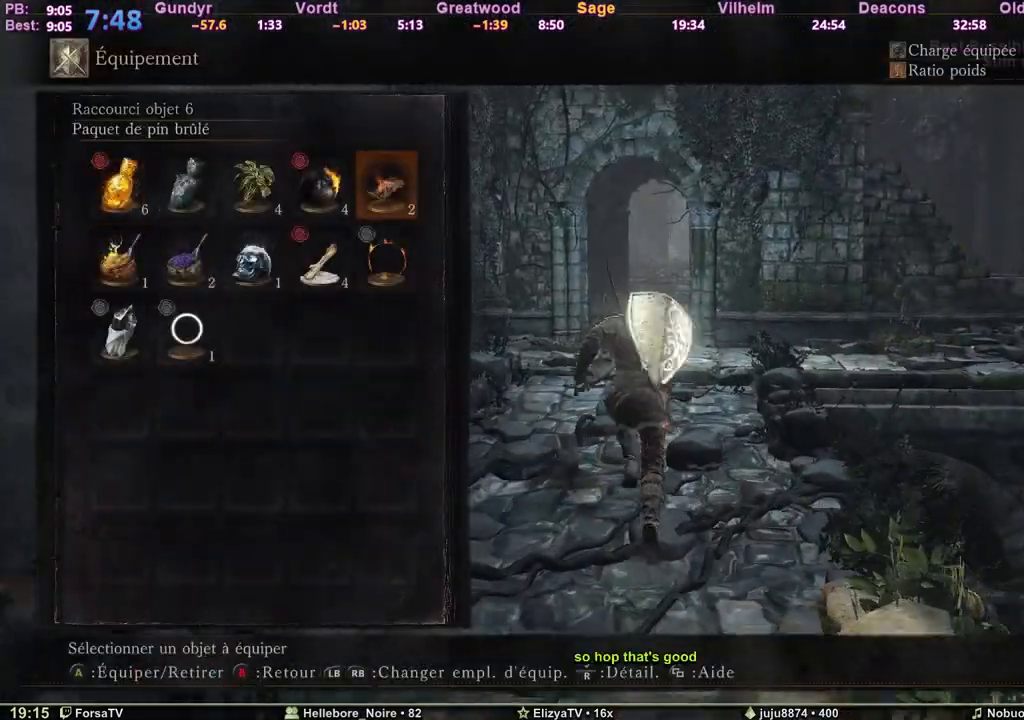
{"keys": ["space", "z"], "events": [[133, "e", "up"], [233, "escape", "down"], [317, "escape", "up"]]}
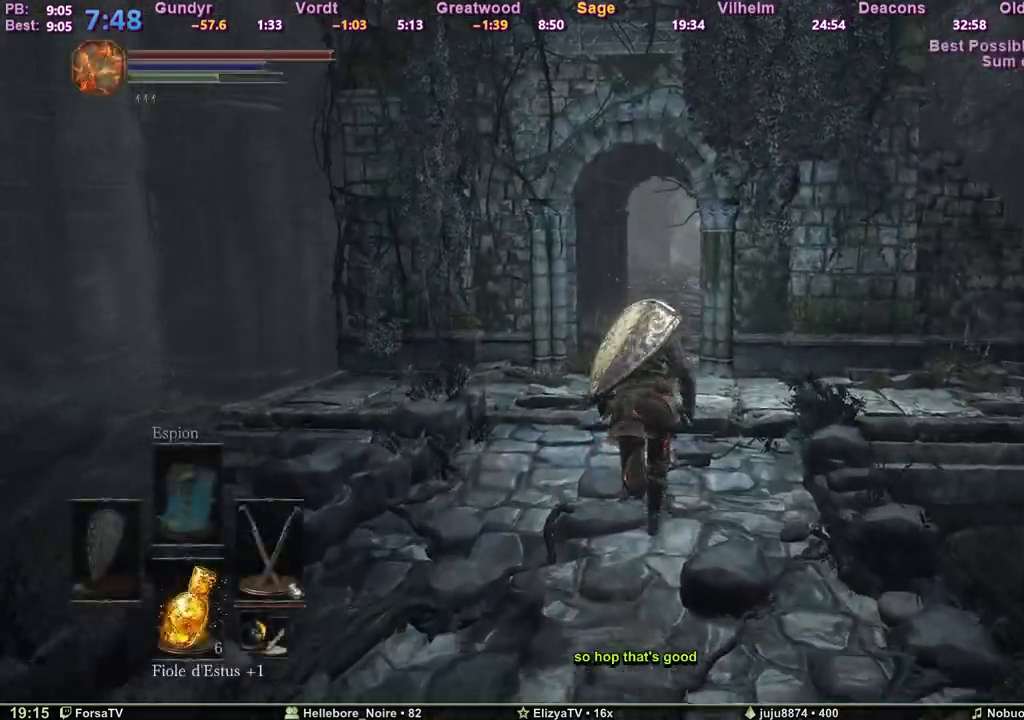
{"keys": ["m3", "shift", "space", "z"], "events": [[200, "shift", "down"], [433, "m3", "down"]]}